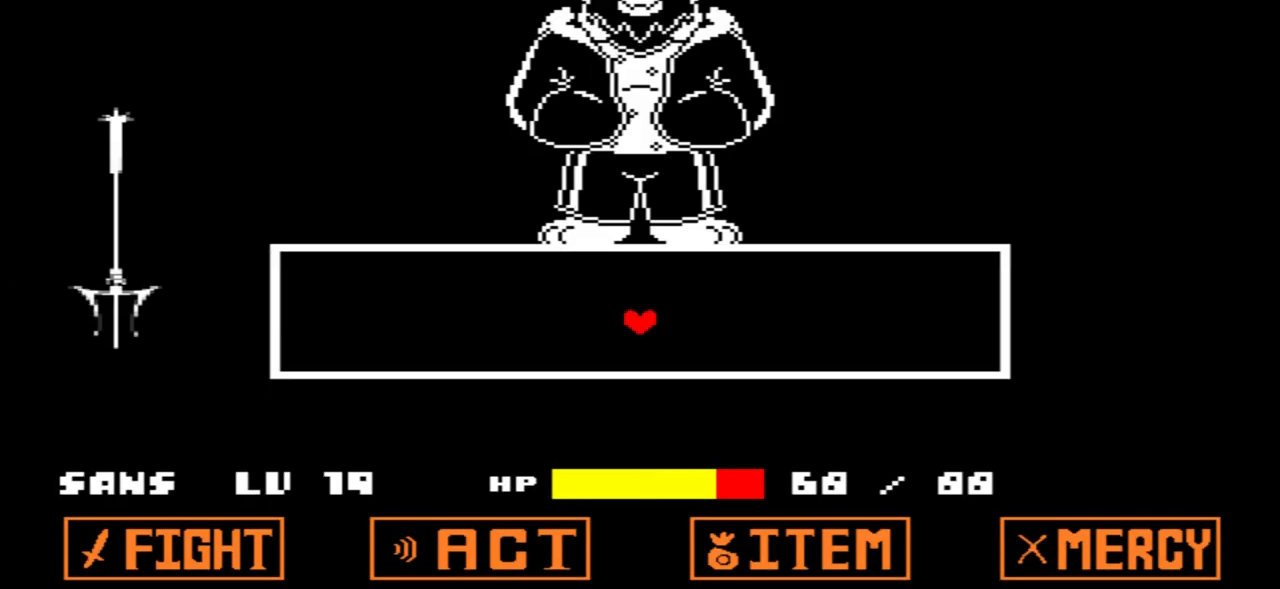
Gameplay with keyboard; each line is a JSON object with the keys held at the frame after it. "events" lists presses ("down") and releases ("up") of "c", "down", "left", "right", "up", "x" and "z" between this image and that frame as [ms after this image, input, new state], when the widget could be followed in between. No other keys are recorded. Mouse input is not recorded.
{"keys": ["down", "left"], "events": [[200, "left", "down"], [300, "down", "down"]]}
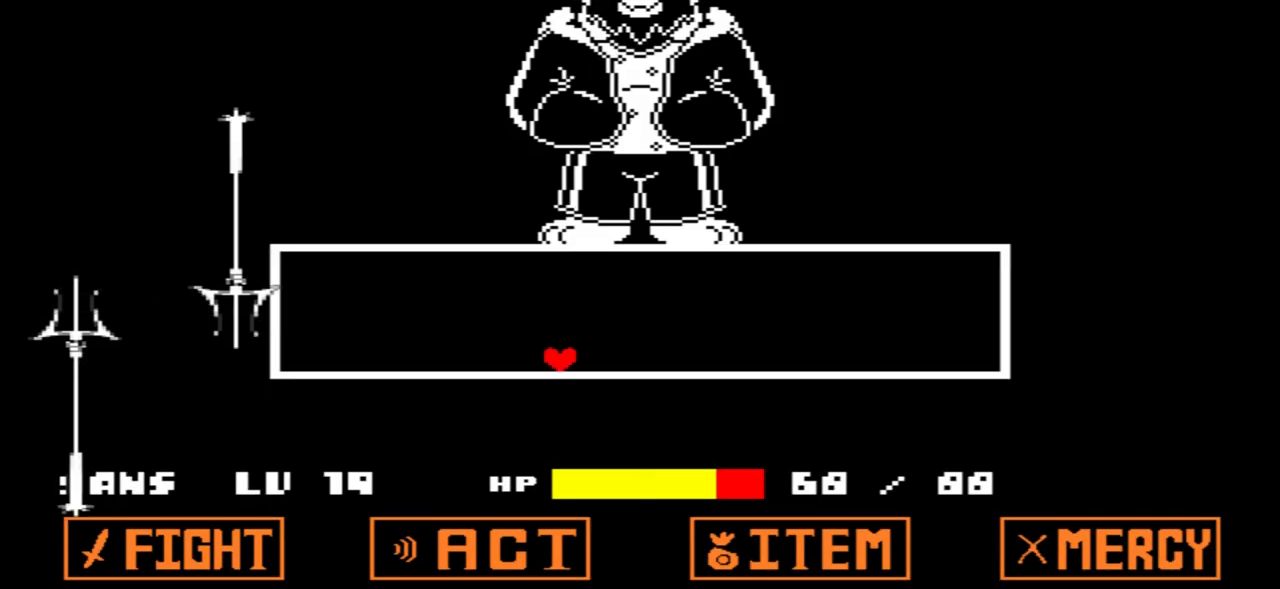
{"keys": [], "events": [[401, "down", "up"], [401, "left", "up"]]}
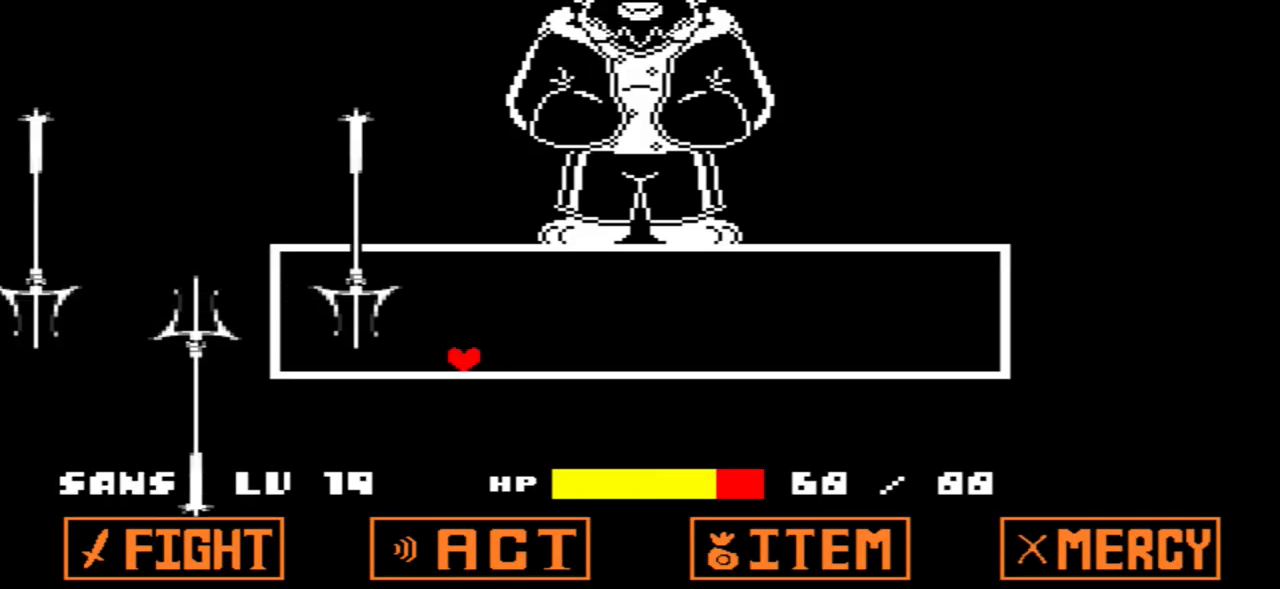
{"keys": [], "events": []}
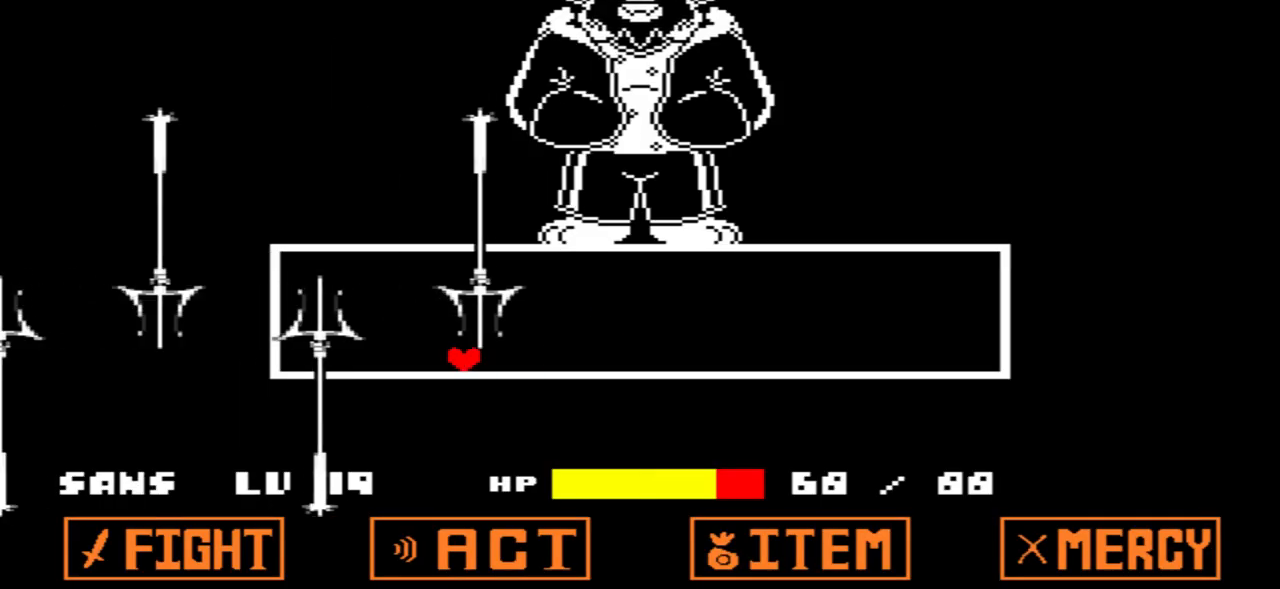
{"keys": ["up"], "events": [[100, "right", "down"], [100, "up", "down"], [234, "right", "up"]]}
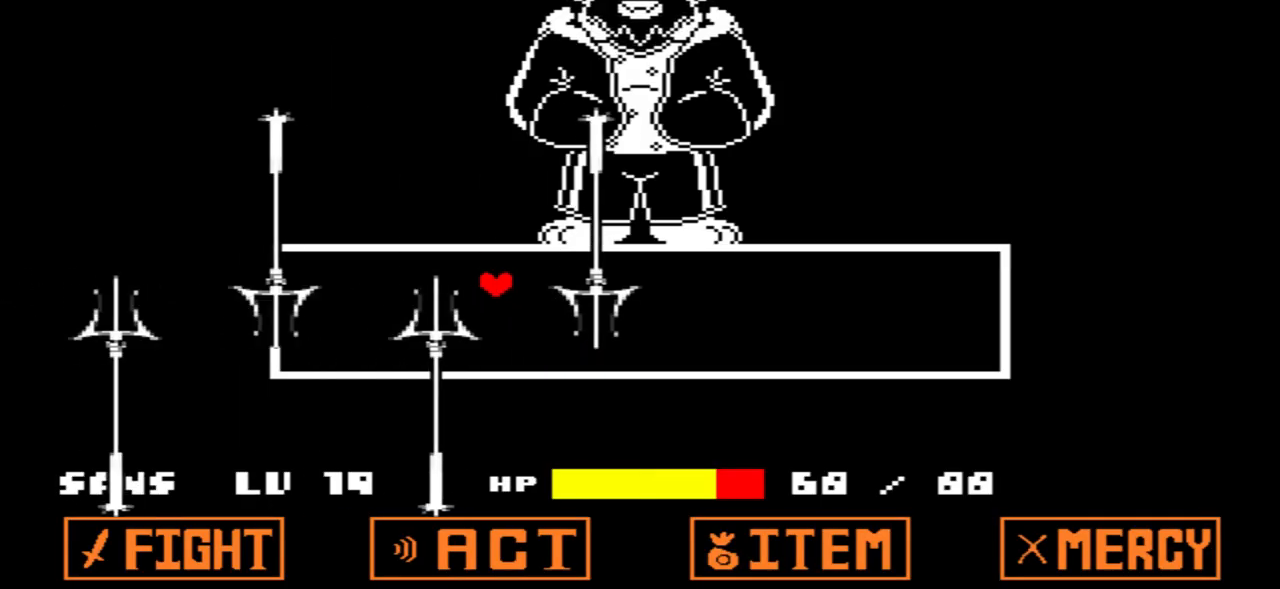
{"keys": [], "events": [[200, "up", "up"]]}
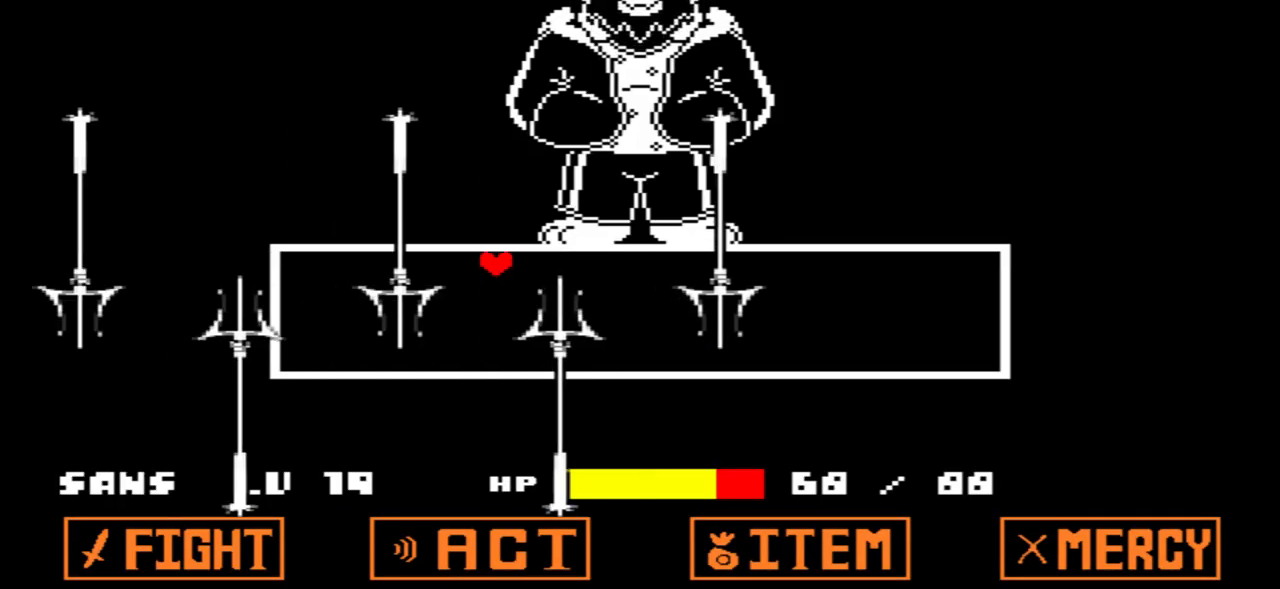
{"keys": ["down"], "events": [[33, "down", "down"], [33, "right", "down"], [234, "right", "up"]]}
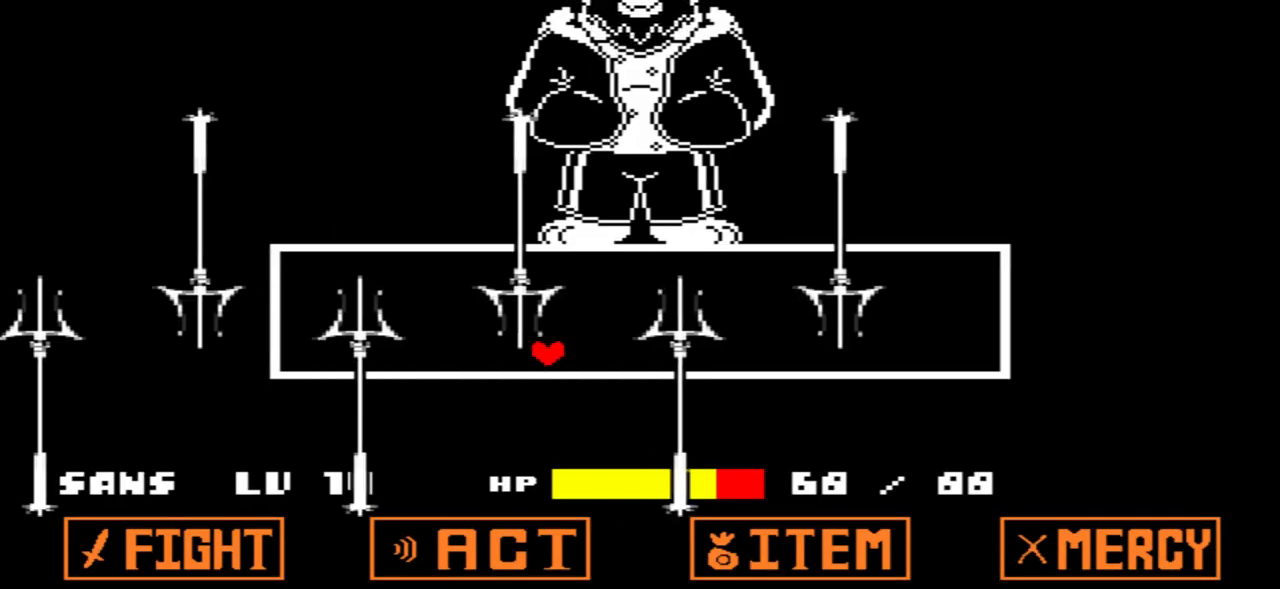
{"keys": ["up"], "events": [[100, "down", "up"], [233, "up", "down"]]}
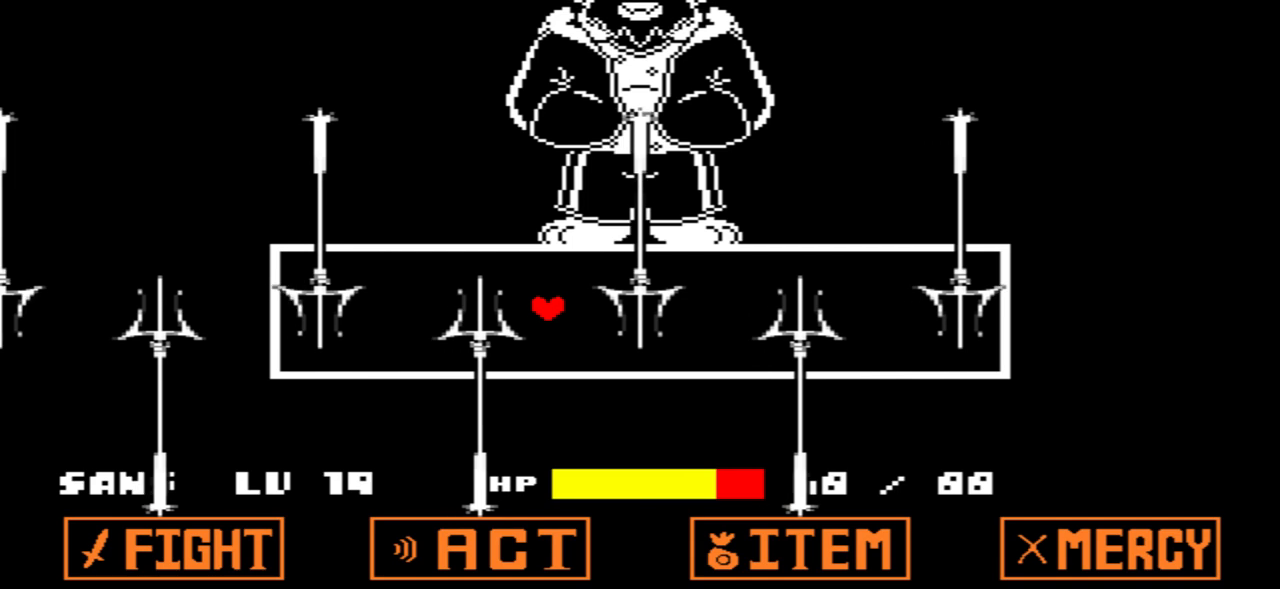
{"keys": ["down"], "events": [[300, "up", "up"], [367, "down", "down"]]}
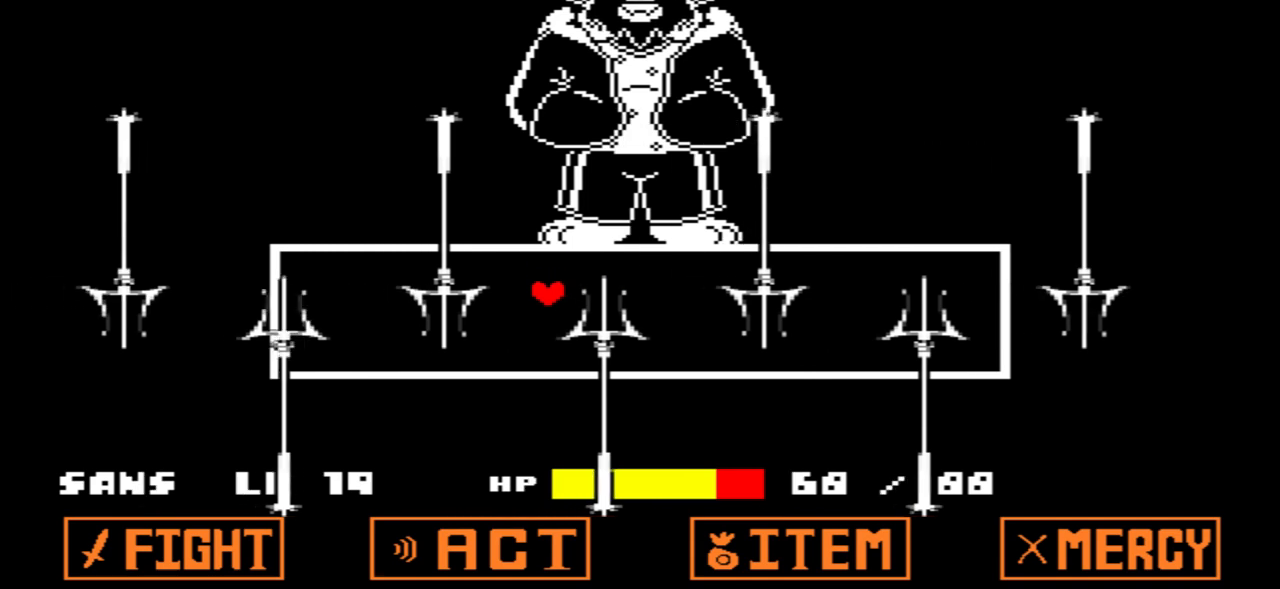
{"keys": ["down"], "events": [[200, "right", "down"], [300, "right", "up"]]}
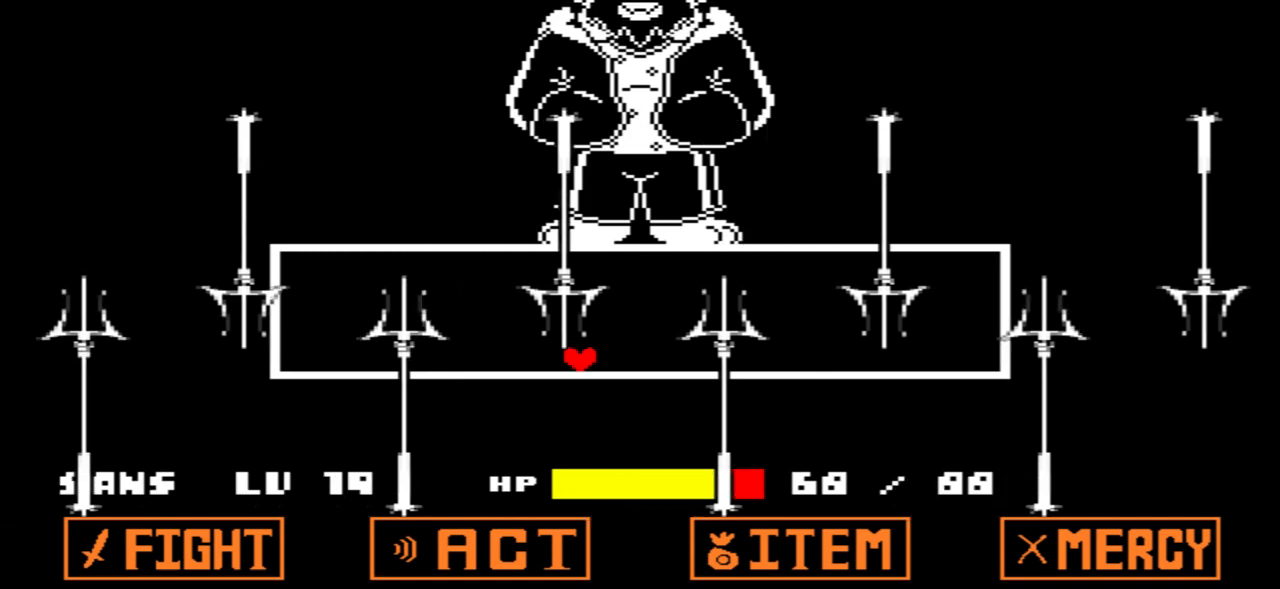
{"keys": ["up"], "events": [[100, "down", "up"], [134, "up", "down"]]}
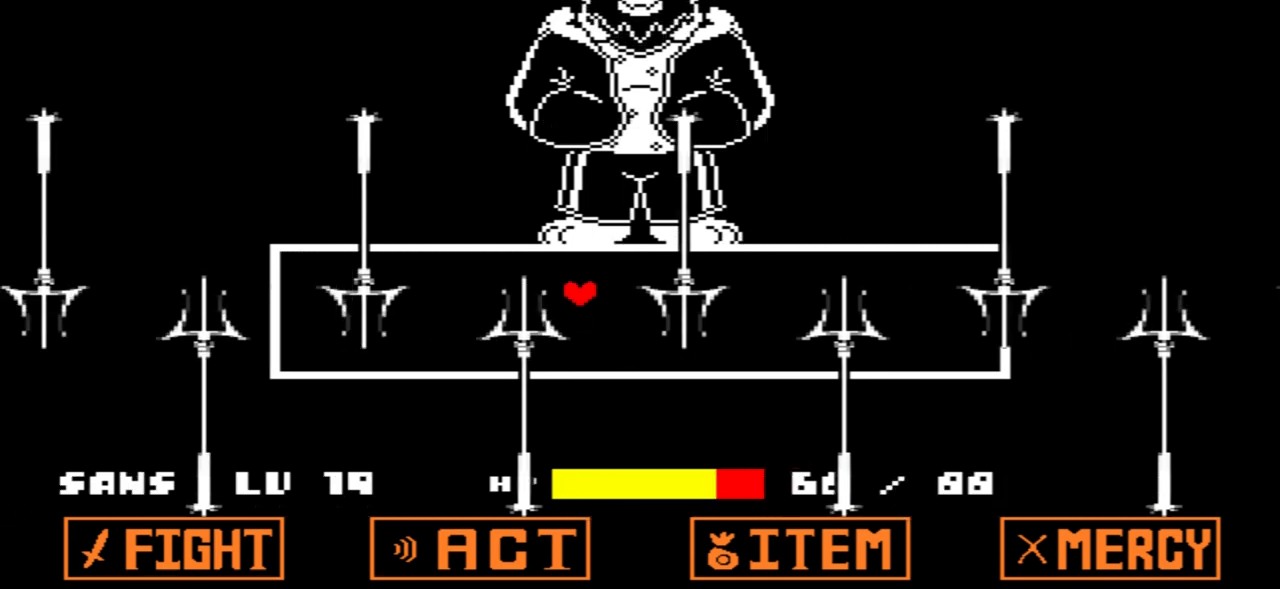
{"keys": ["down"], "events": [[267, "down", "down"], [267, "up", "up"]]}
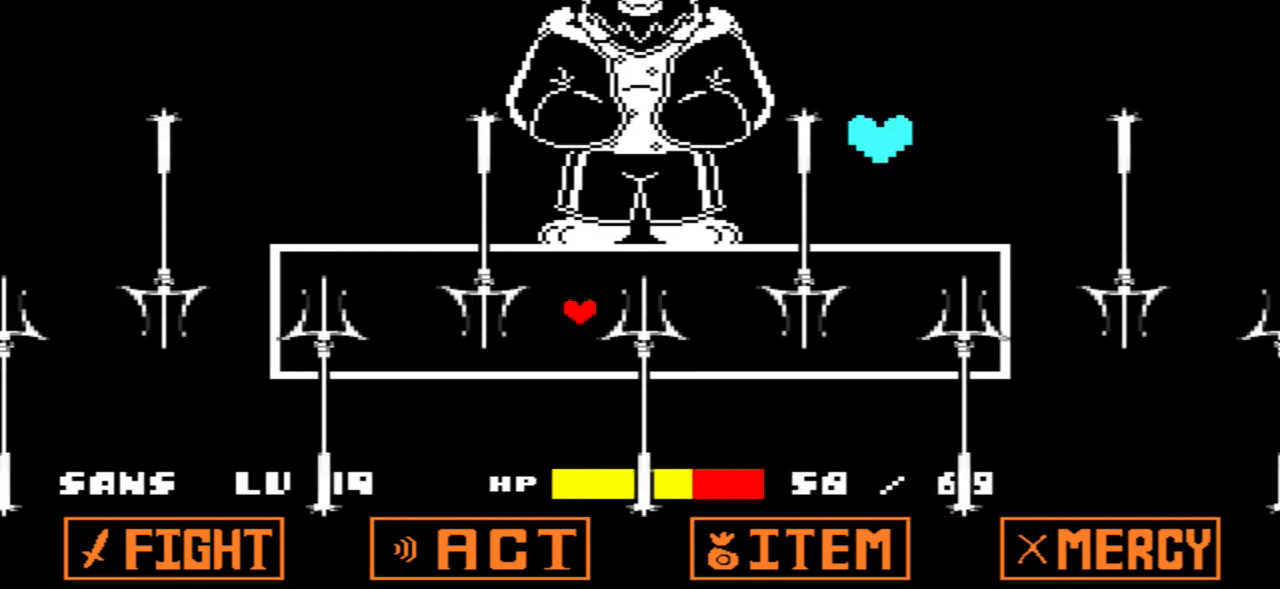
{"keys": ["up"], "events": [[334, "down", "up"], [400, "up", "down"]]}
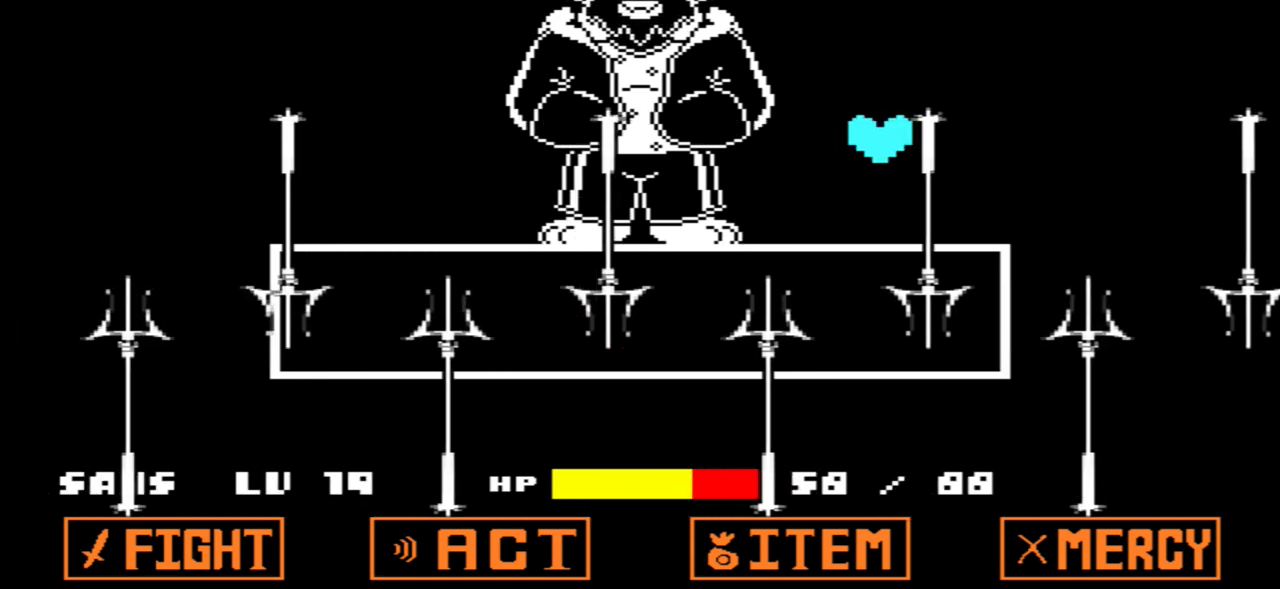
{"keys": [], "events": [[467, "up", "up"]]}
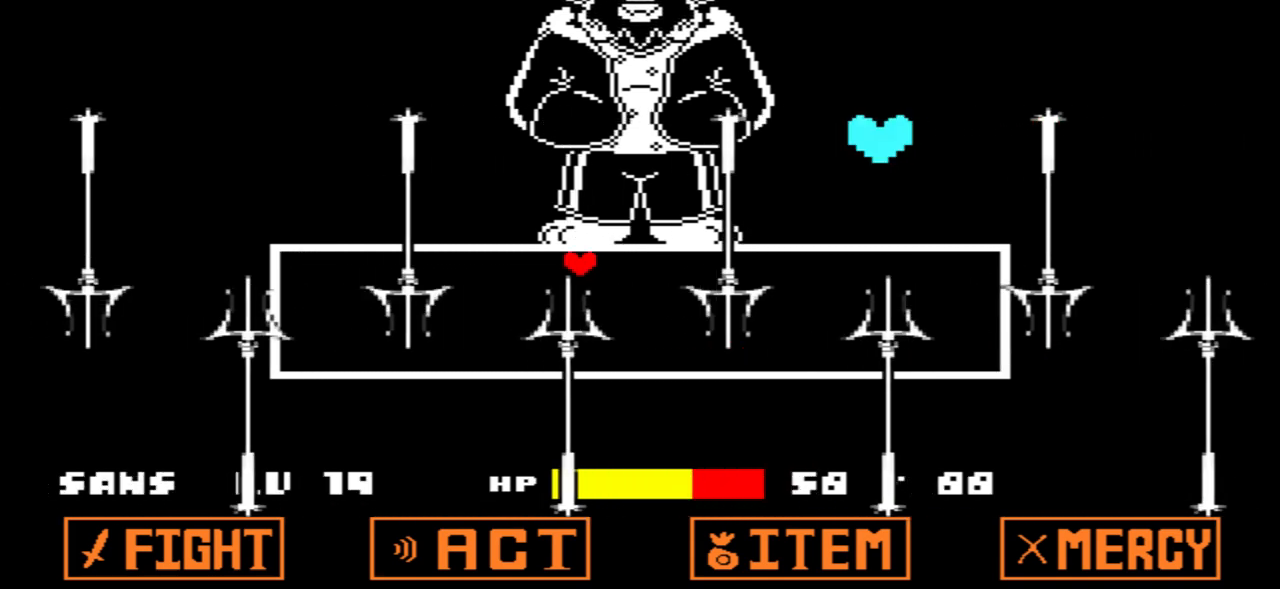
{"keys": ["down"], "events": [[167, "down", "down"]]}
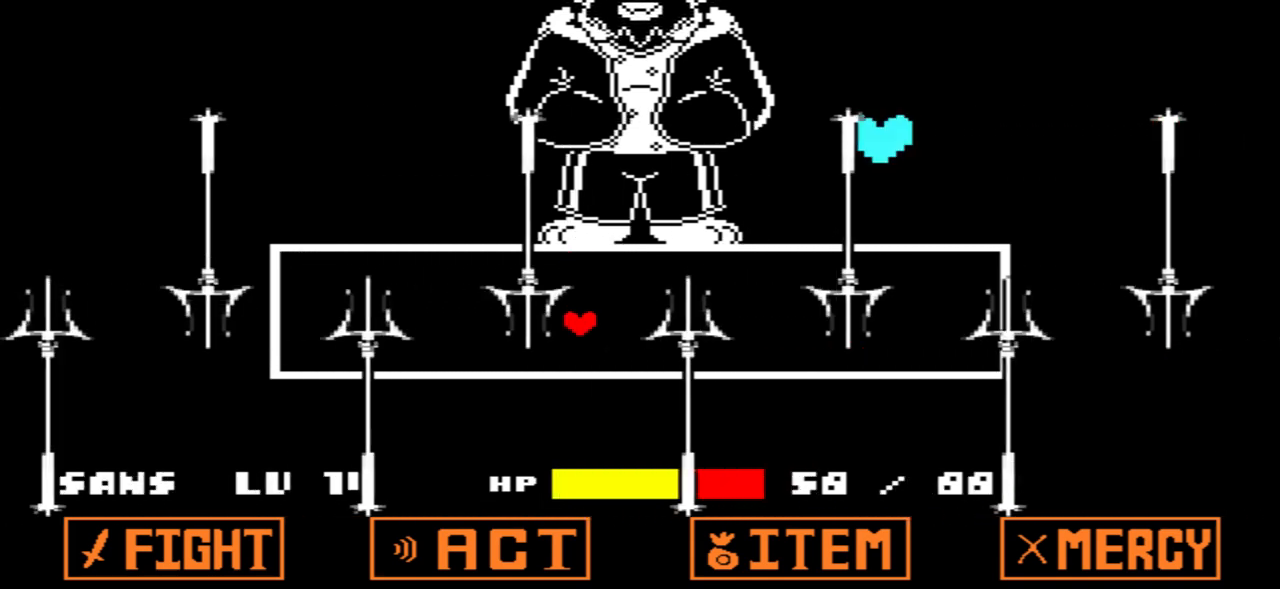
{"keys": ["up"], "events": [[133, "down", "up"], [267, "up", "down"]]}
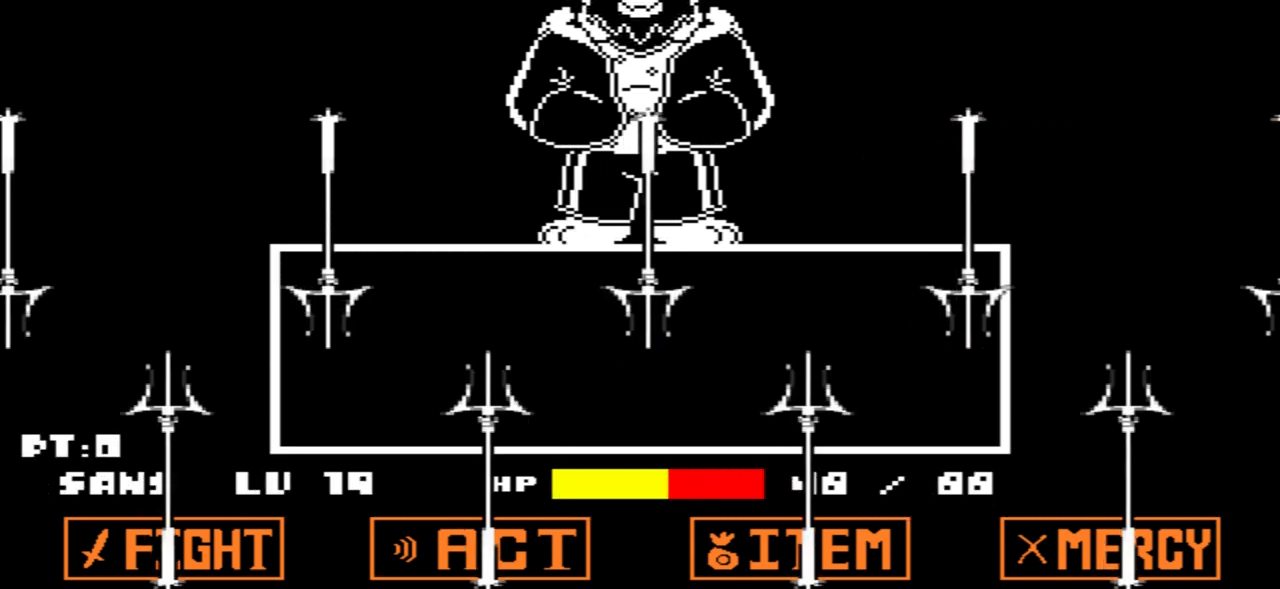
{"keys": [], "events": [[234, "up", "up"]]}
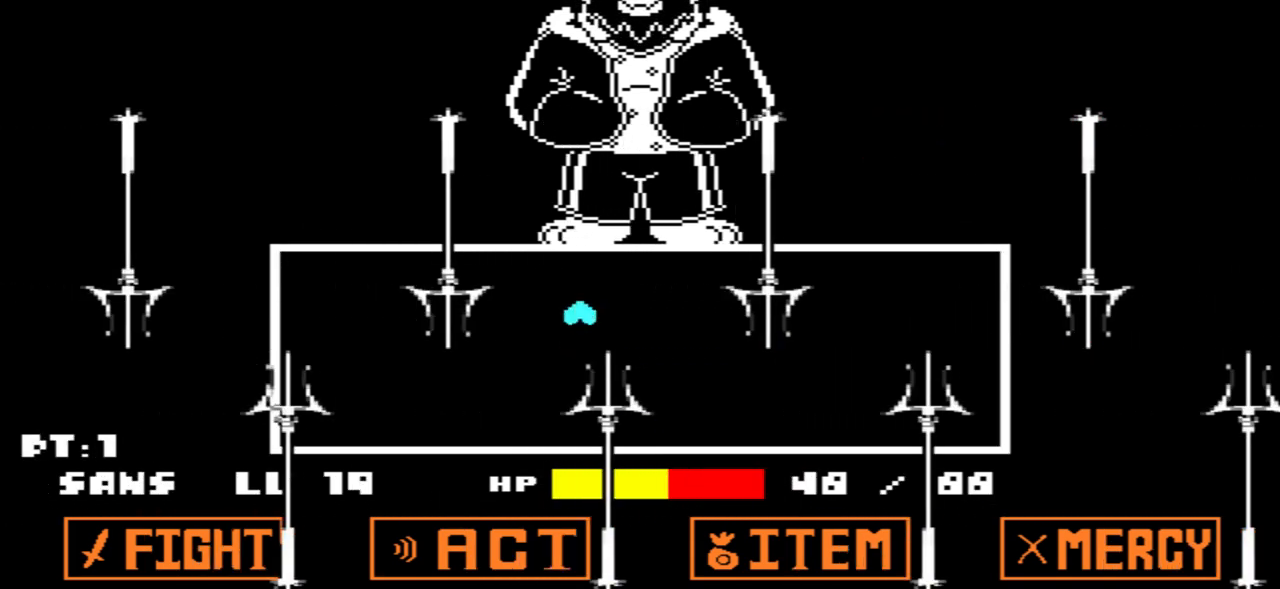
{"keys": [], "events": [[166, "down", "down"], [400, "down", "up"]]}
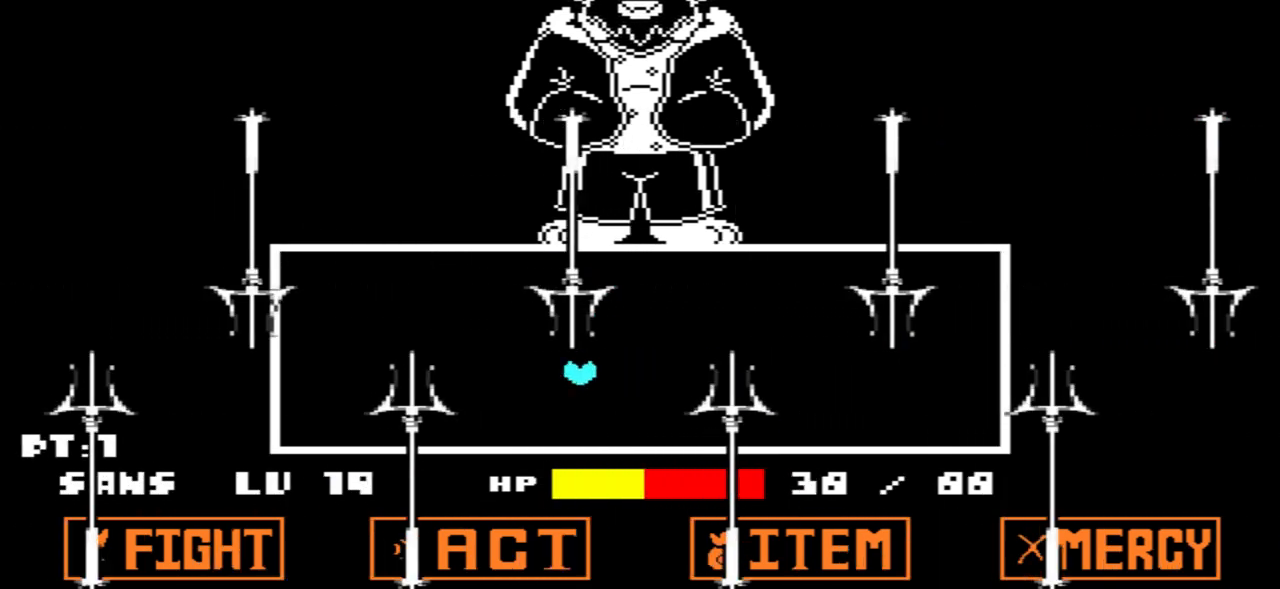
{"keys": [], "events": [[134, "up", "down"], [401, "up", "up"]]}
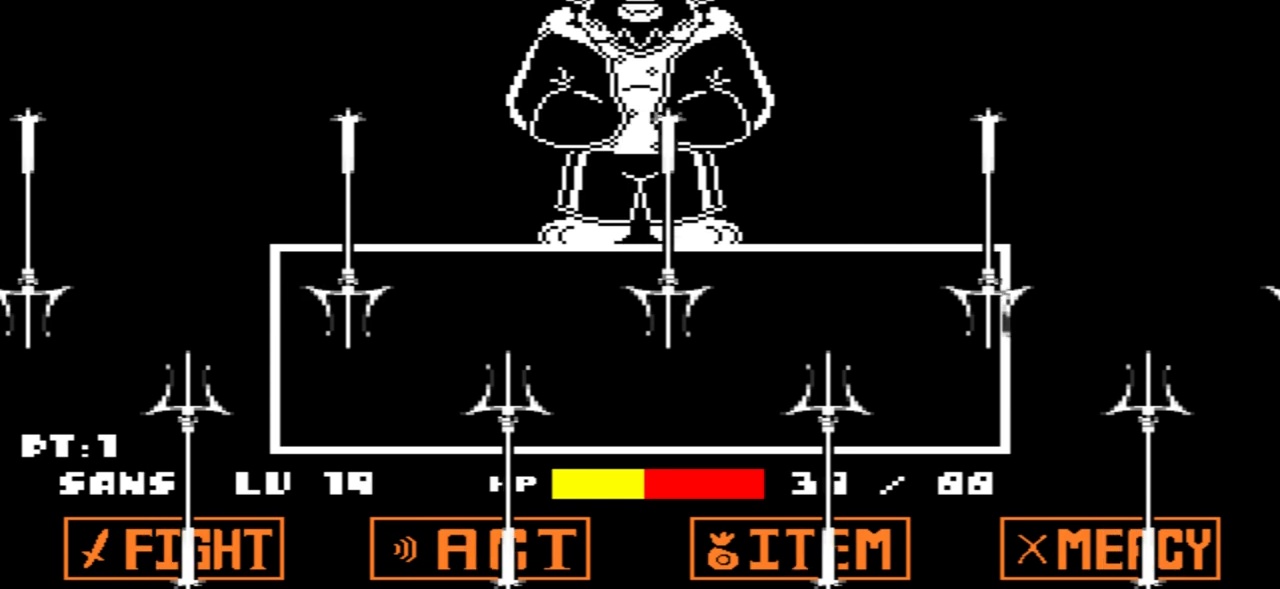
{"keys": [], "events": [[233, "down", "down"], [433, "down", "up"]]}
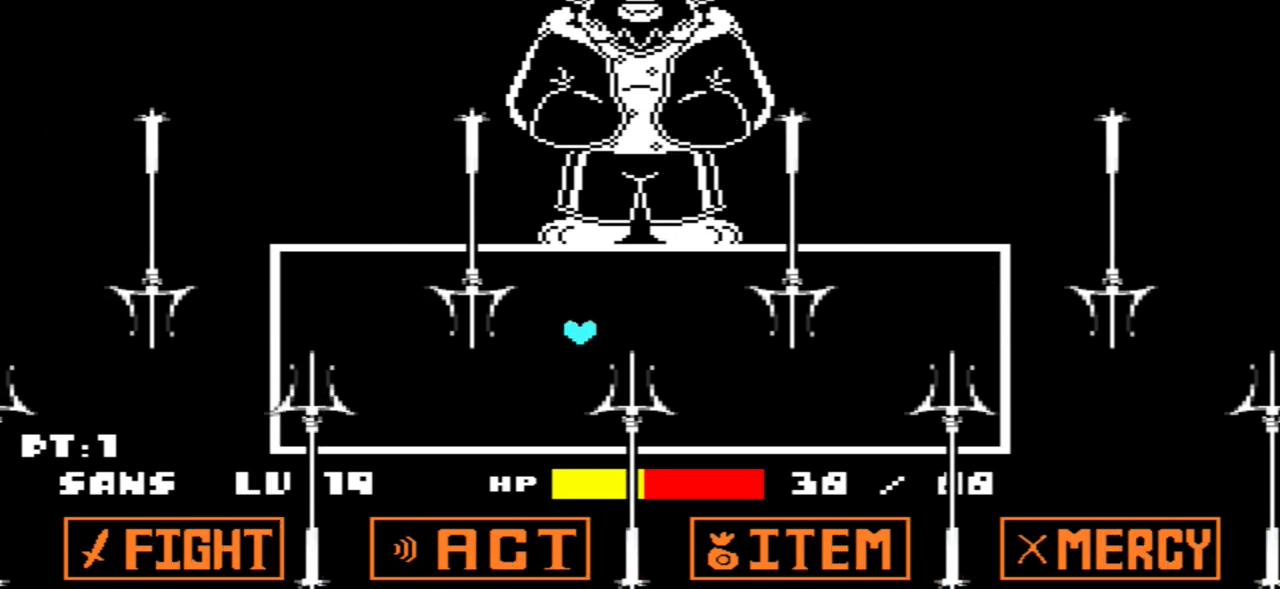
{"keys": ["up"], "events": [[434, "up", "down"]]}
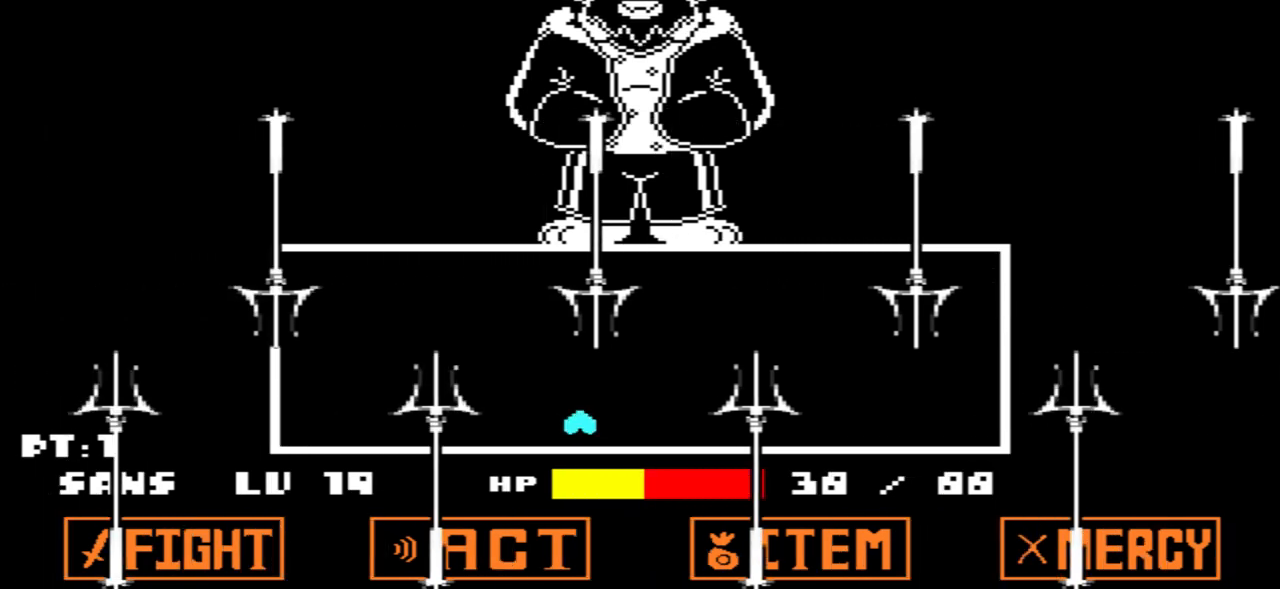
{"keys": ["down"], "events": [[133, "up", "up"], [500, "down", "down"]]}
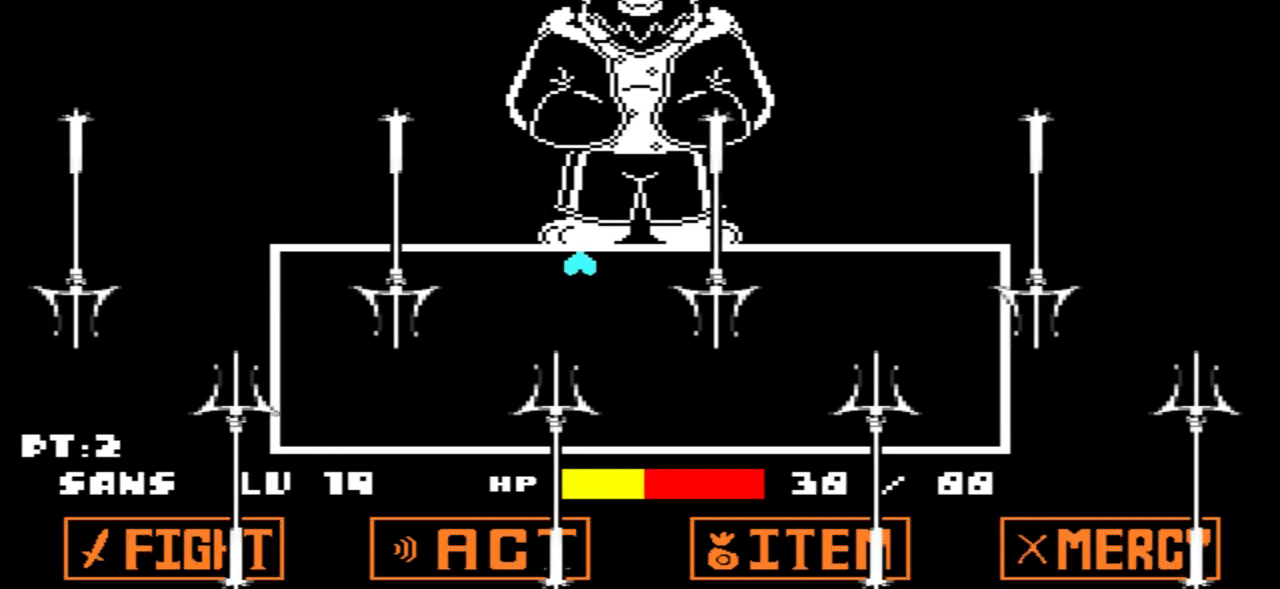
{"keys": [], "events": [[300, "down", "up"]]}
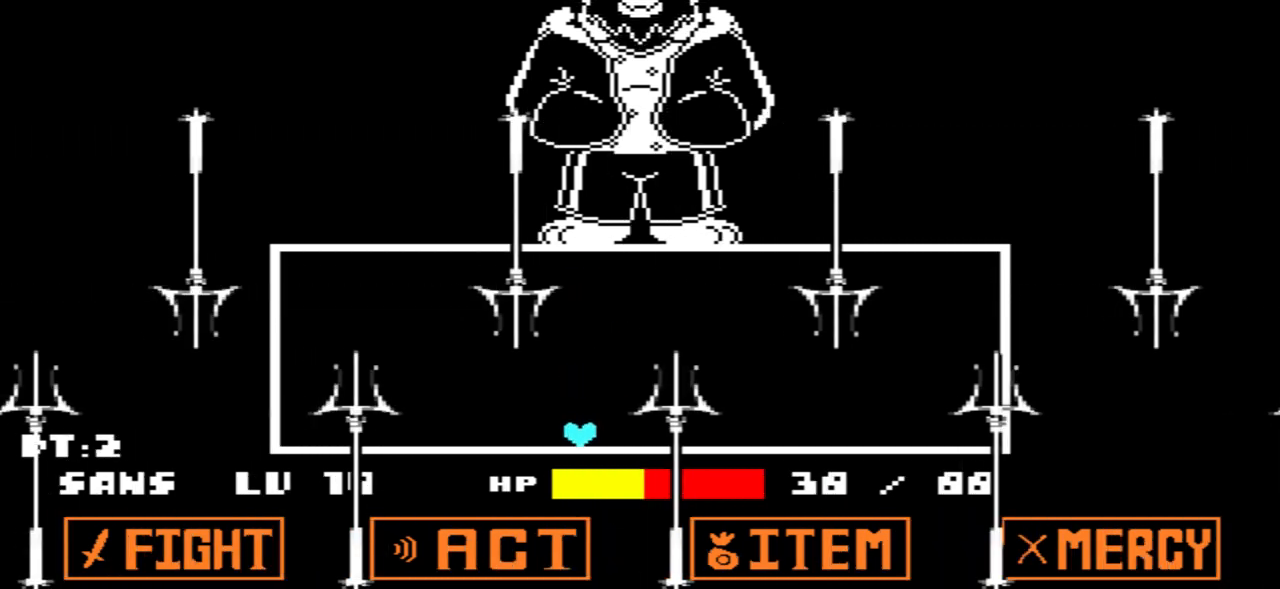
{"keys": ["up"], "events": [[300, "up", "down"]]}
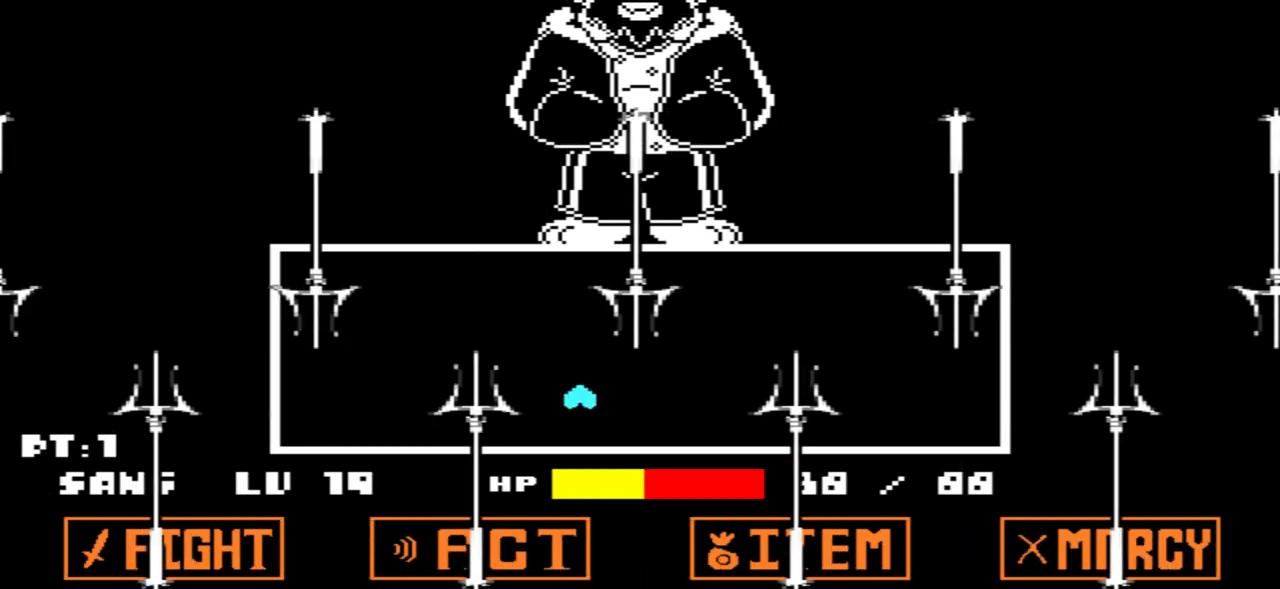
{"keys": ["down"], "events": [[33, "up", "up"], [400, "down", "down"]]}